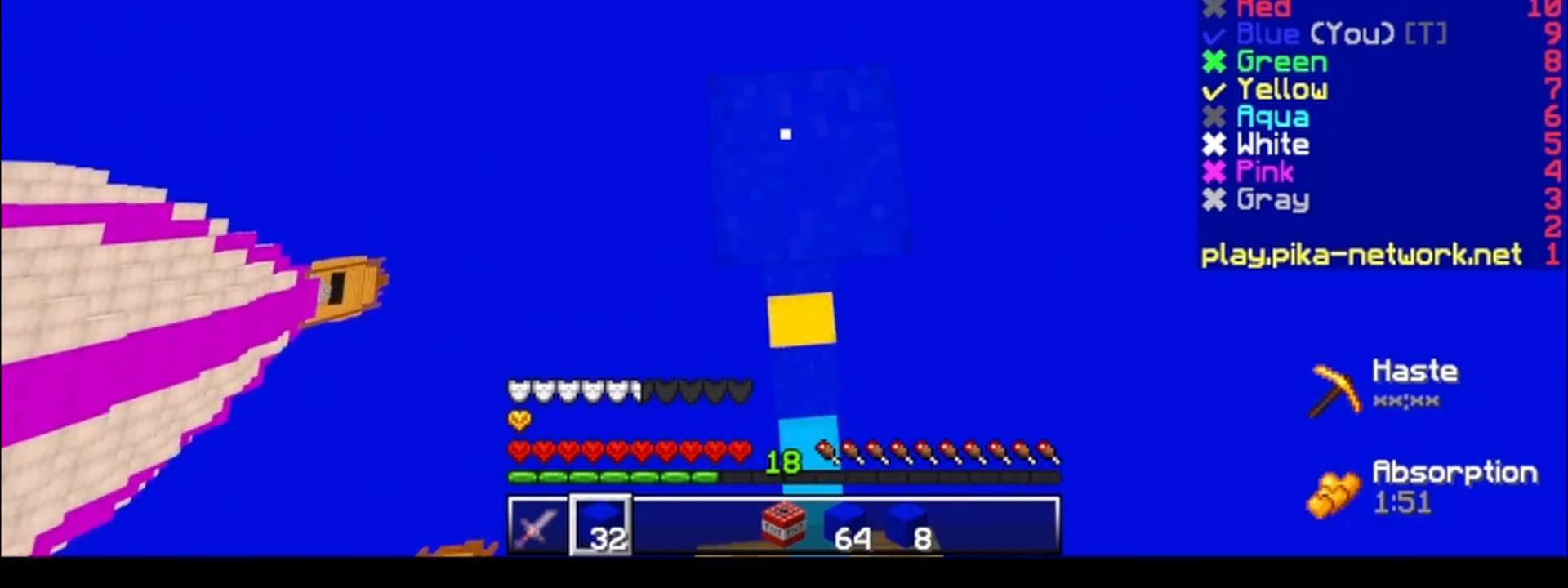
Gameplay with keyboard; each line is a JSON object with the keys held at the frame after it. "events" lists presses ("down") and releases ("up") of "a", "d", "s" and "w" between this image and that frame as [ms after this image, input, new state], when the widget could be followed in between. No other keys are recorded. Mouse input is not recorded.
{"keys": [], "events": [[83, "s", "down"], [433, "s", "up"]]}
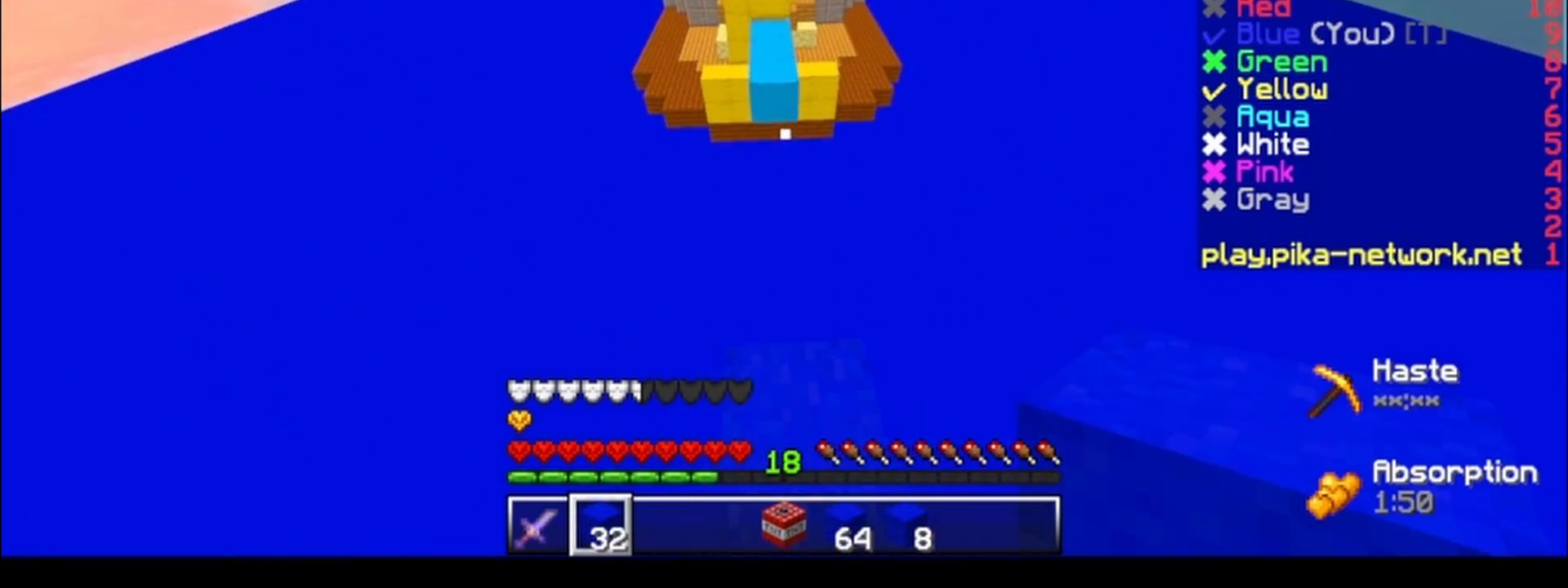
{"keys": ["a", "w"], "events": [[283, "w", "down"], [333, "a", "down"]]}
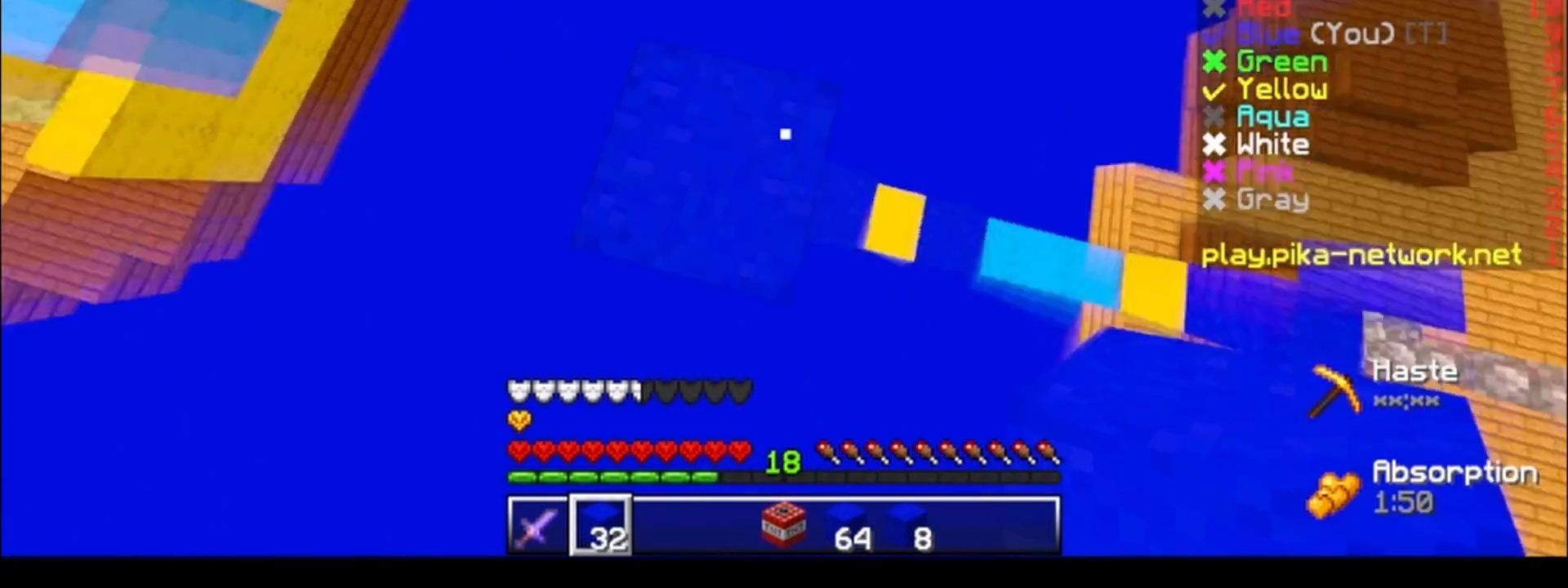
{"keys": ["a", "s"], "events": [[33, "w", "up"], [183, "s", "down"]]}
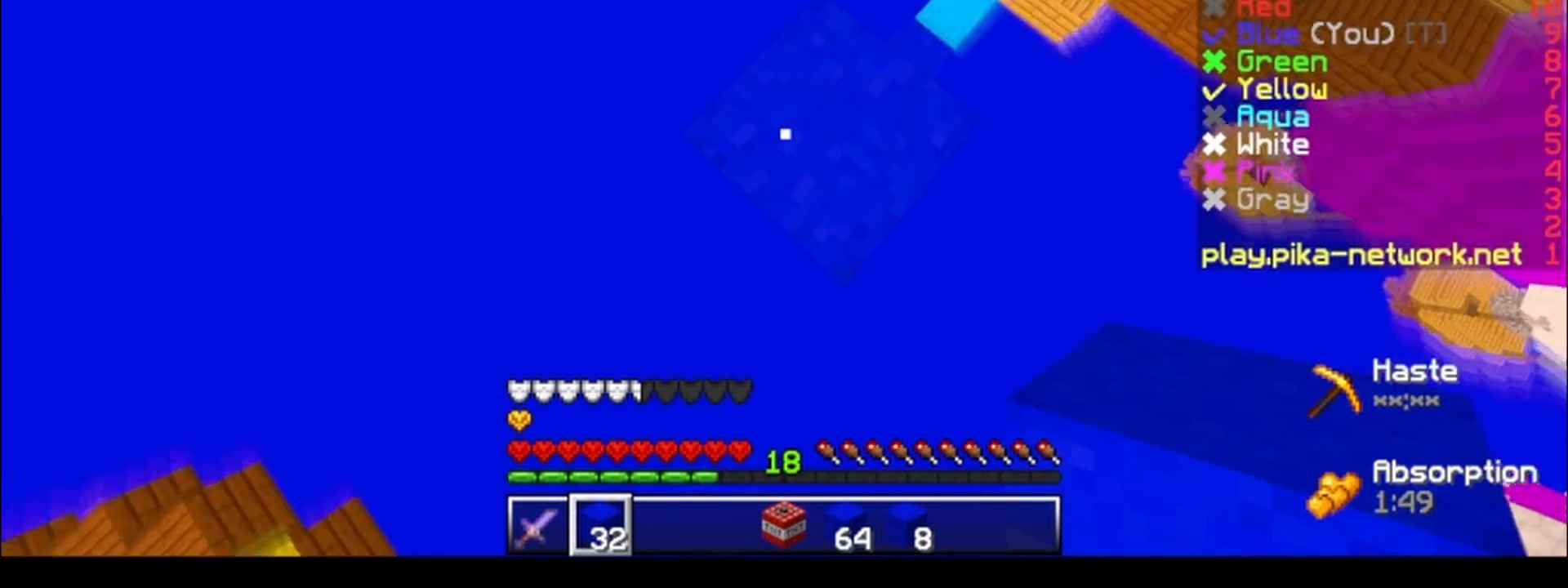
{"keys": ["a", "s"], "events": []}
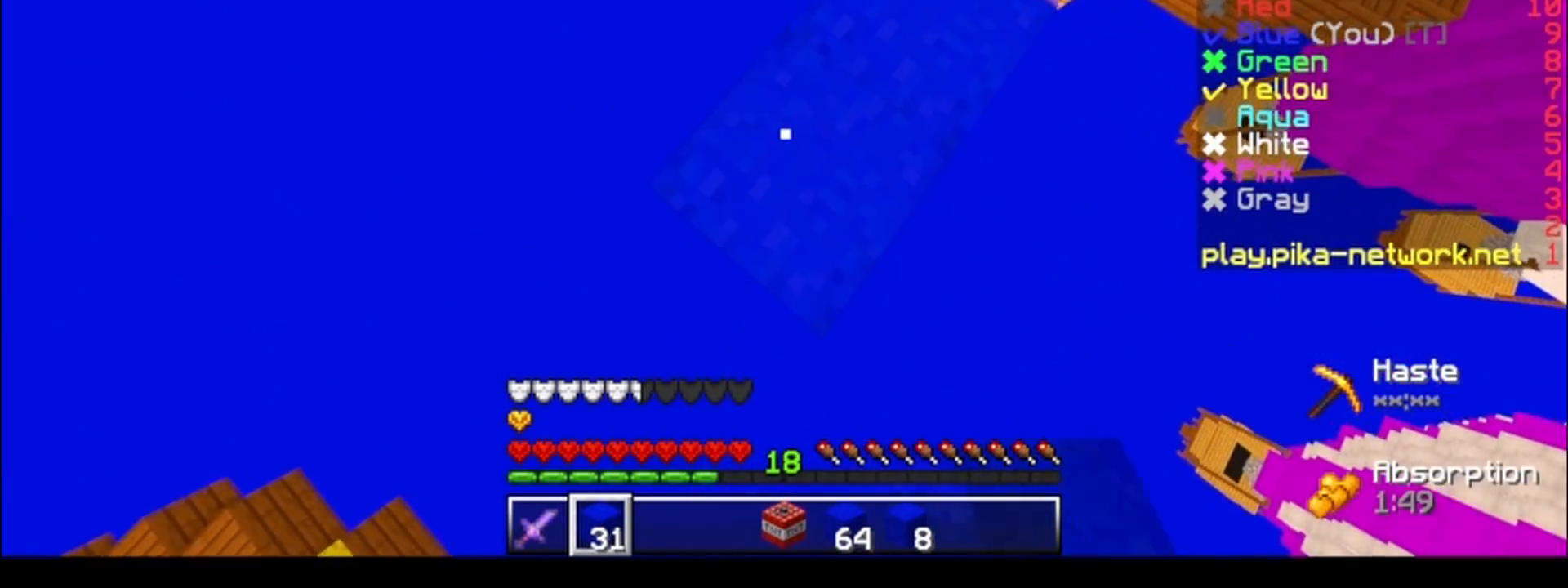
{"keys": ["a", "d", "s"], "events": [[500, "d", "down"]]}
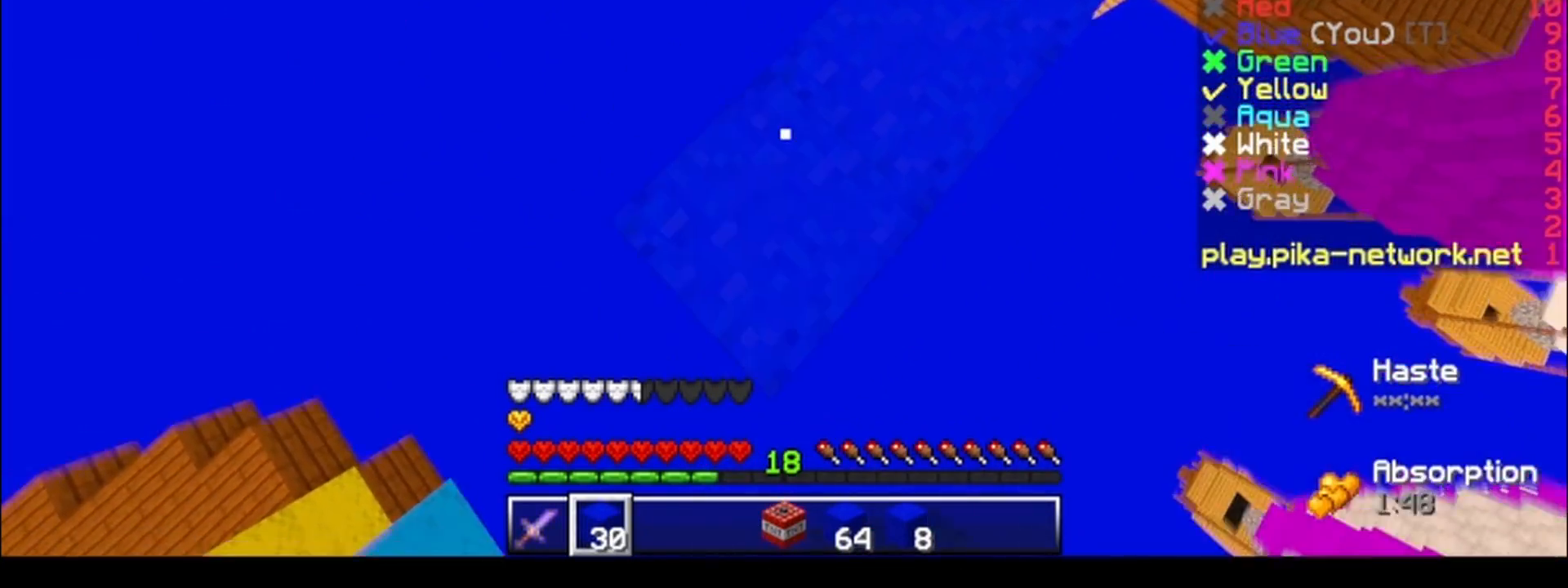
{"keys": ["d", "s"], "events": [[283, "a", "up"]]}
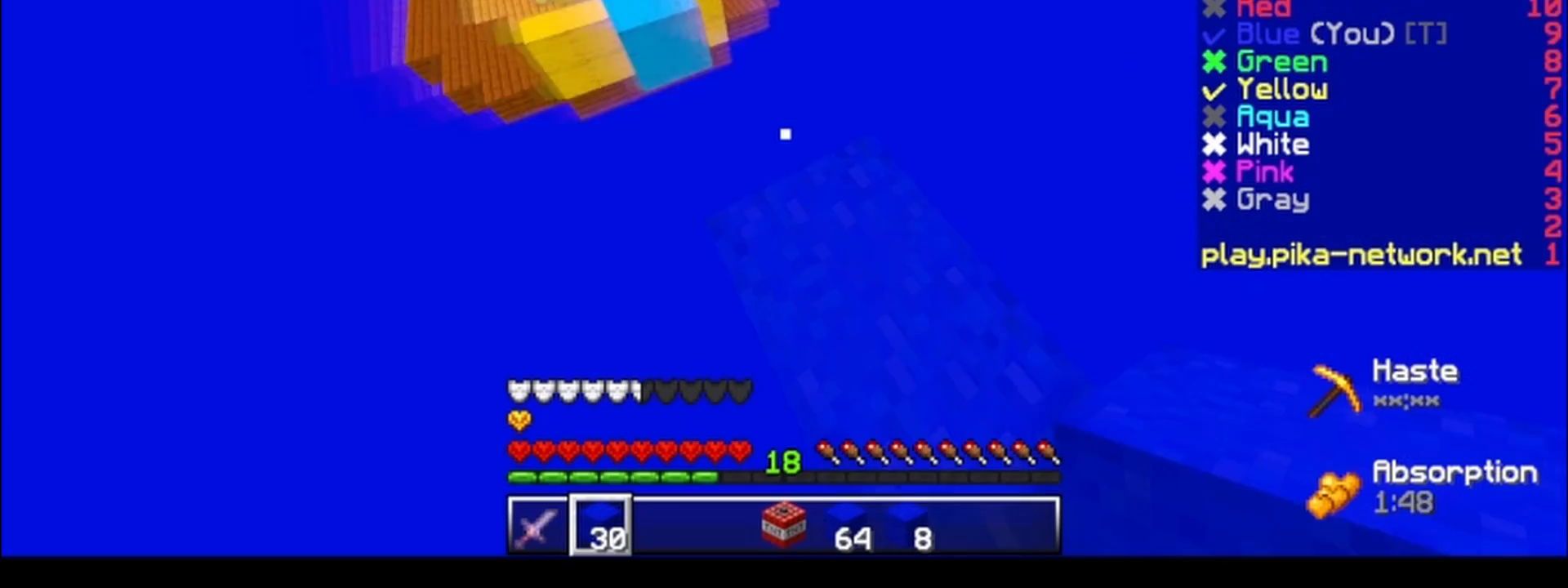
{"keys": ["w"], "events": [[33, "s", "up"], [250, "d", "up"], [283, "w", "down"]]}
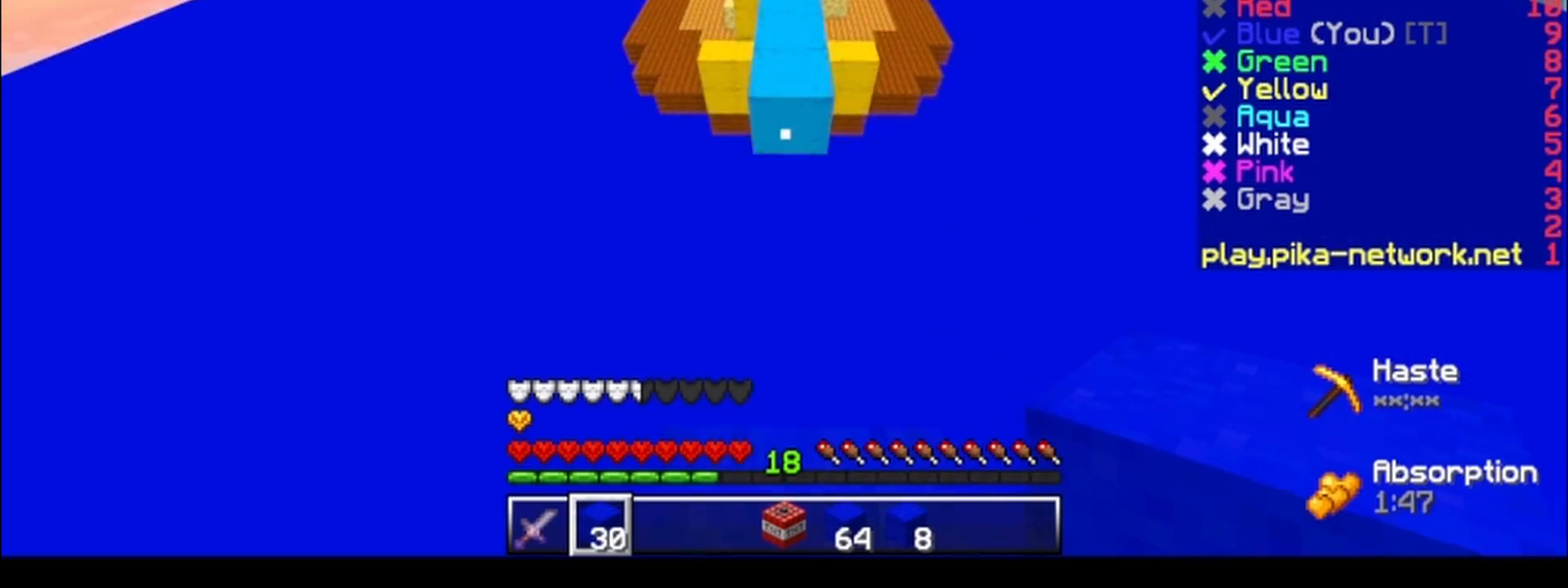
{"keys": ["w"], "events": []}
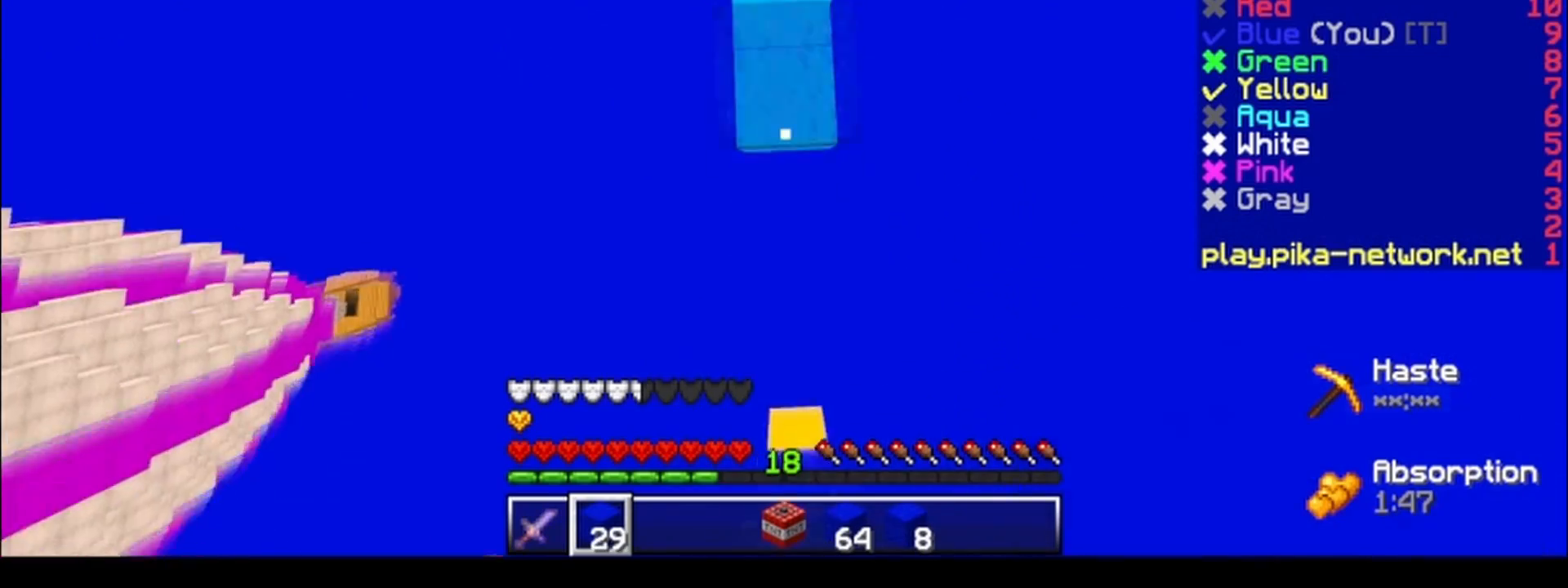
{"keys": ["w"], "events": []}
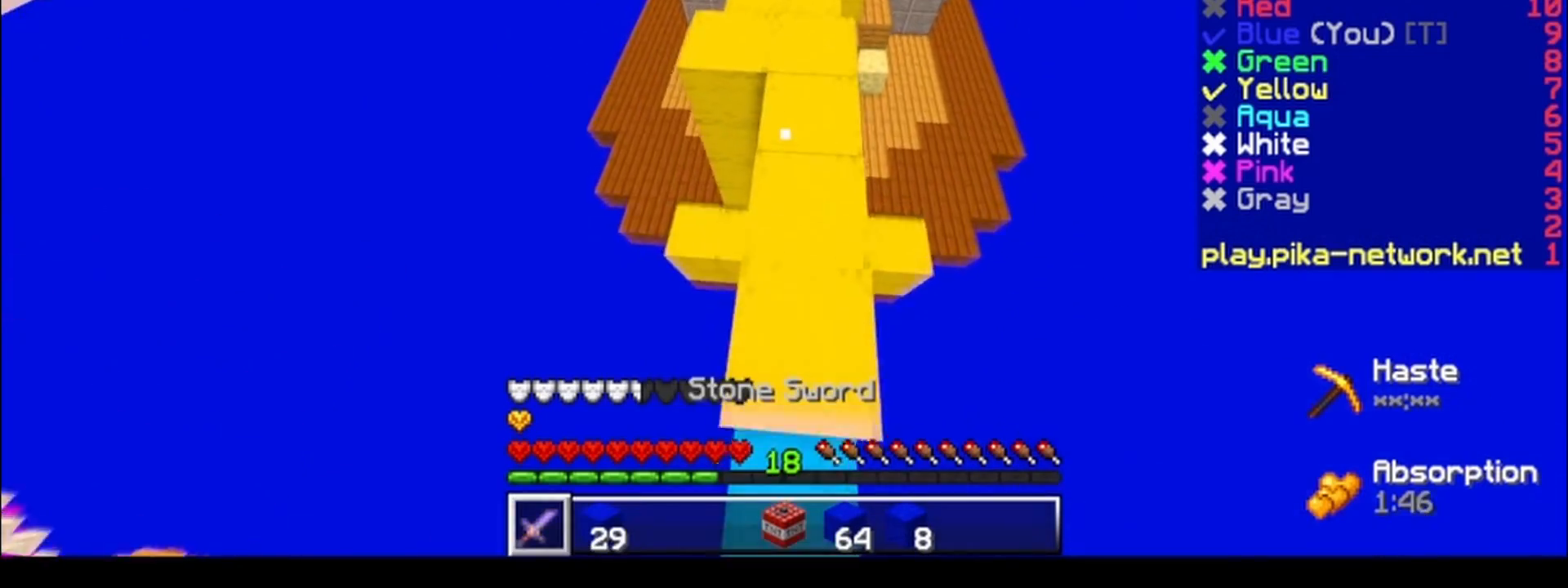
{"keys": ["w"], "events": []}
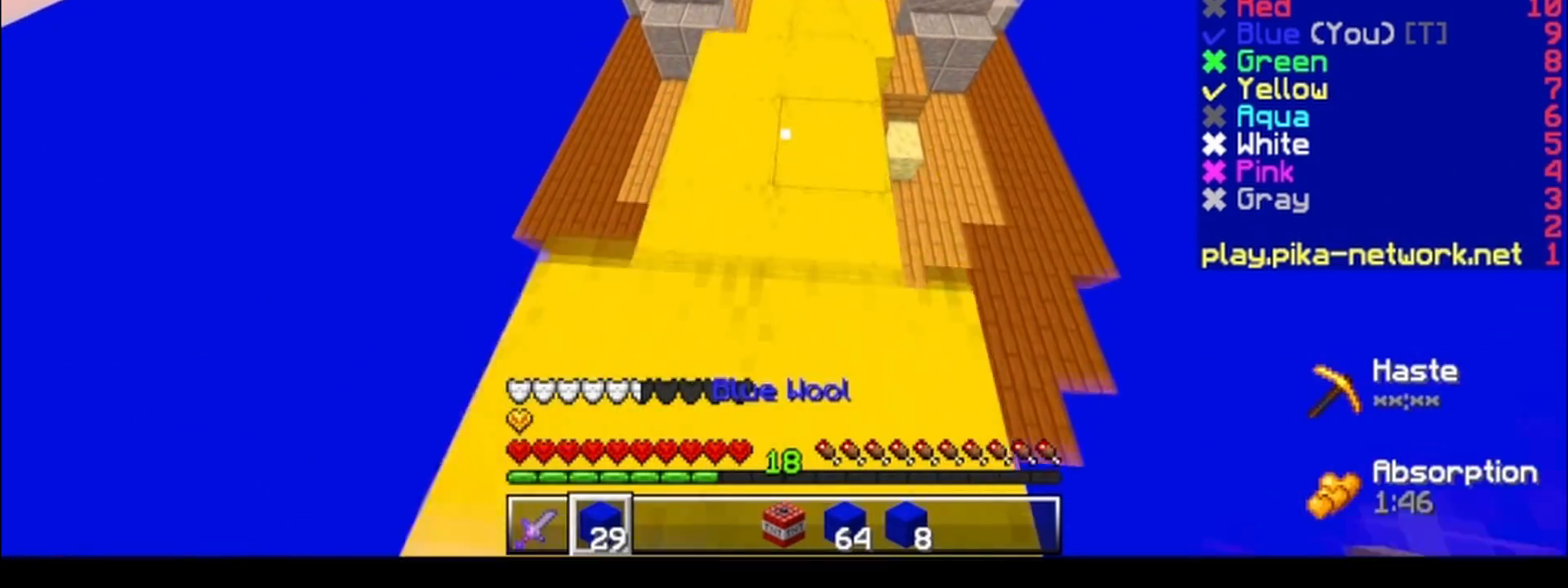
{"keys": [], "events": [[283, "d", "down"], [383, "w", "up"], [500, "d", "up"]]}
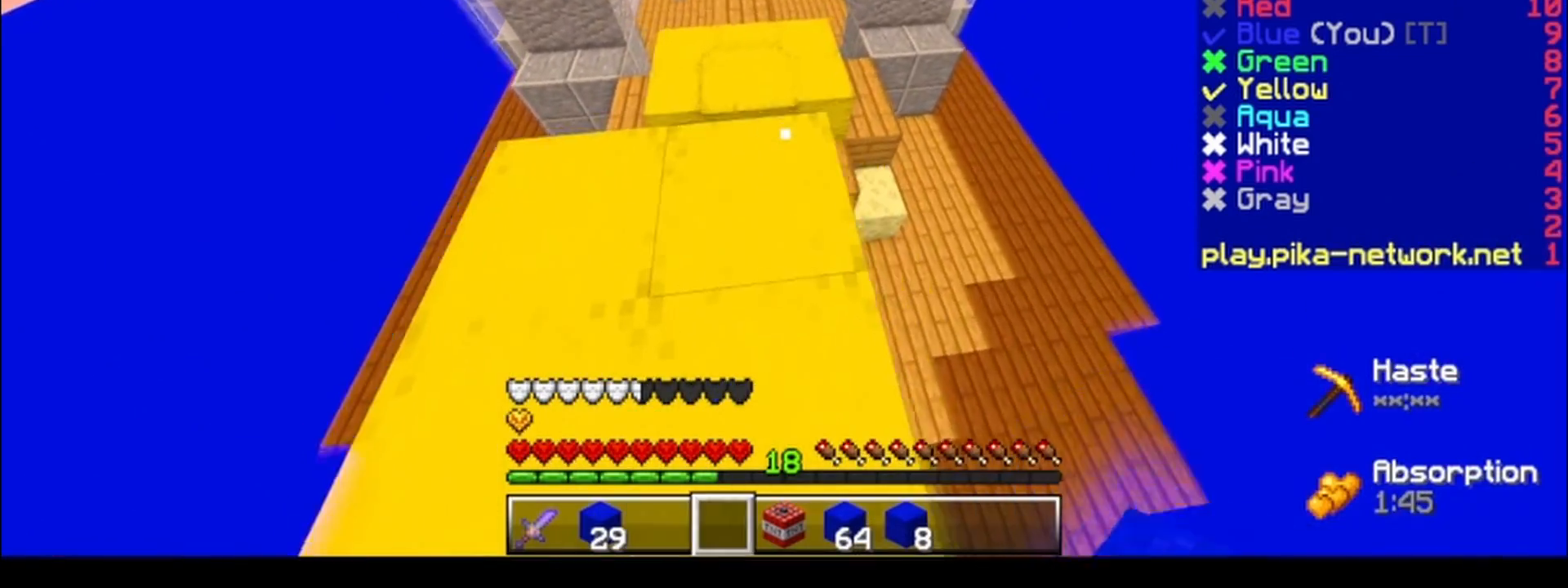
{"keys": [], "events": []}
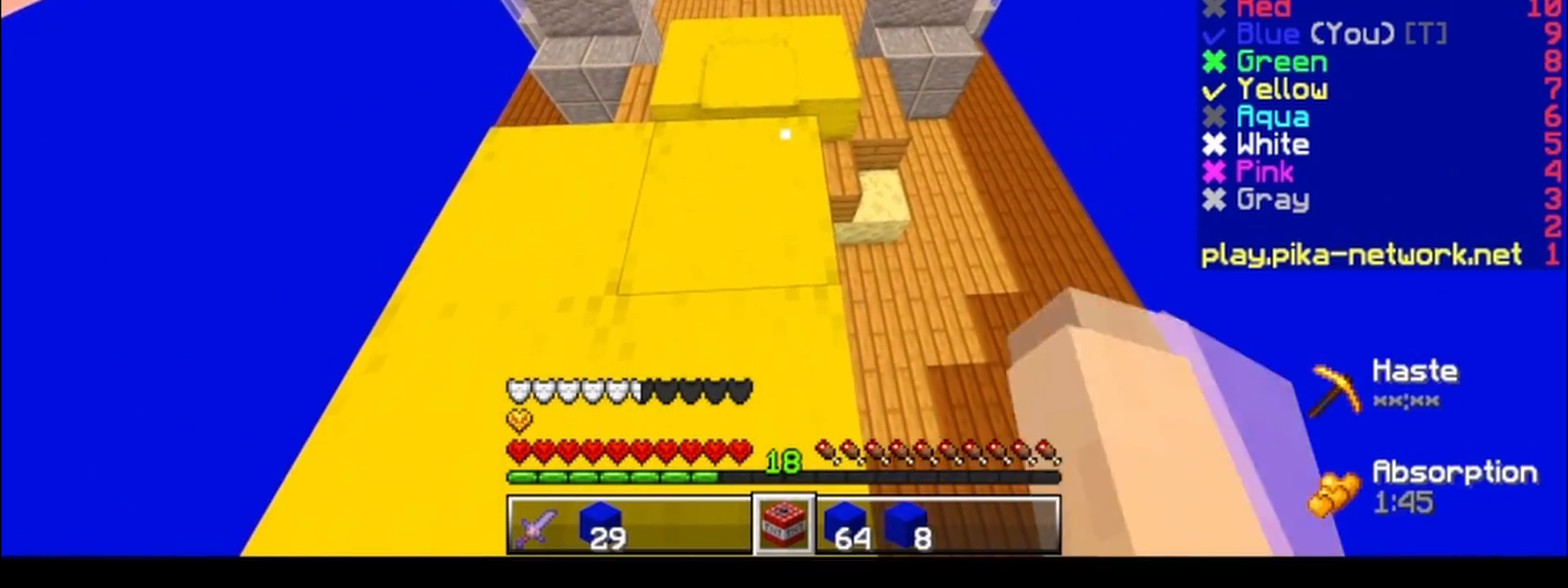
{"keys": [], "events": []}
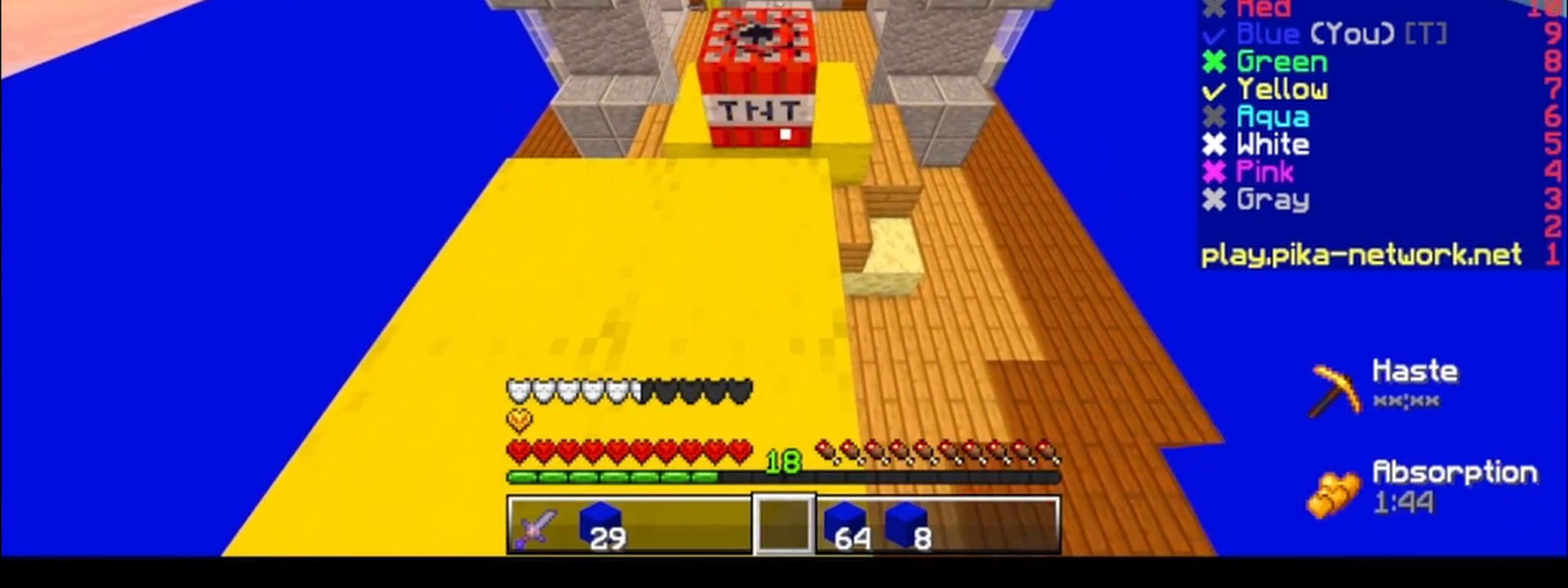
{"keys": ["s"], "events": [[183, "a", "down"], [183, "s", "down"], [267, "a", "up"]]}
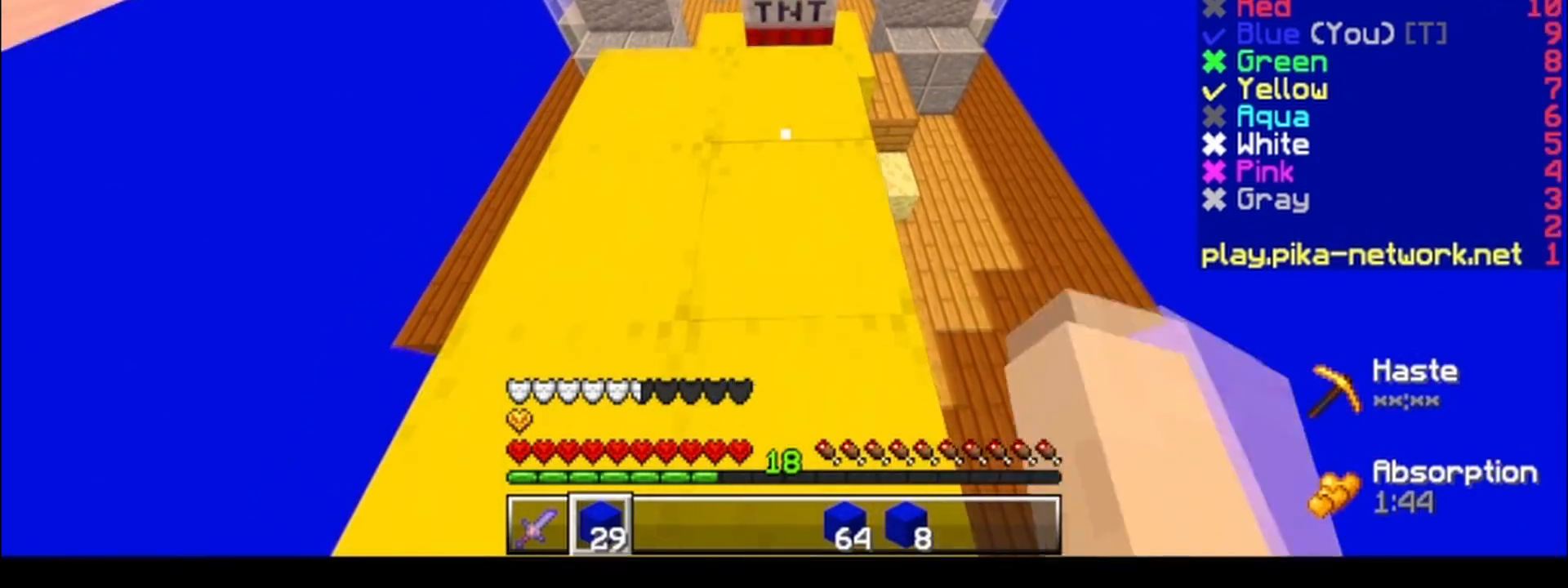
{"keys": ["w"], "events": [[83, "s", "up"], [483, "w", "down"]]}
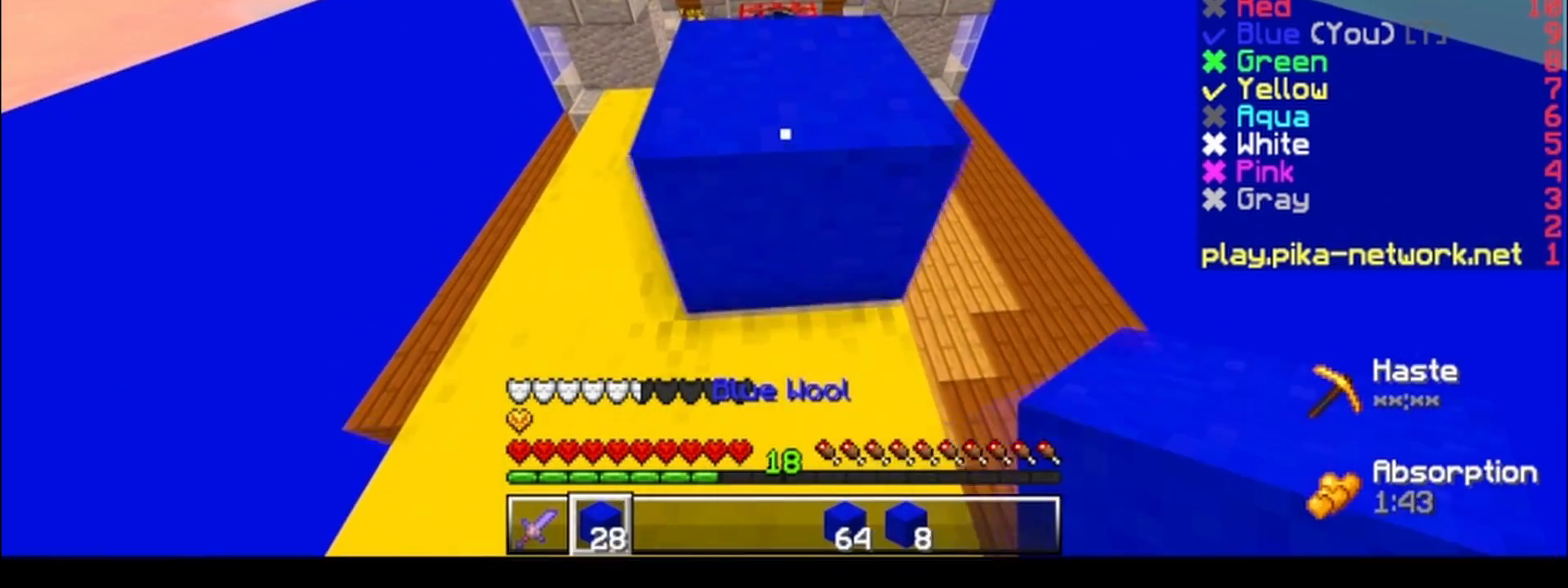
{"keys": ["d", "w"], "events": [[33, "d", "down"]]}
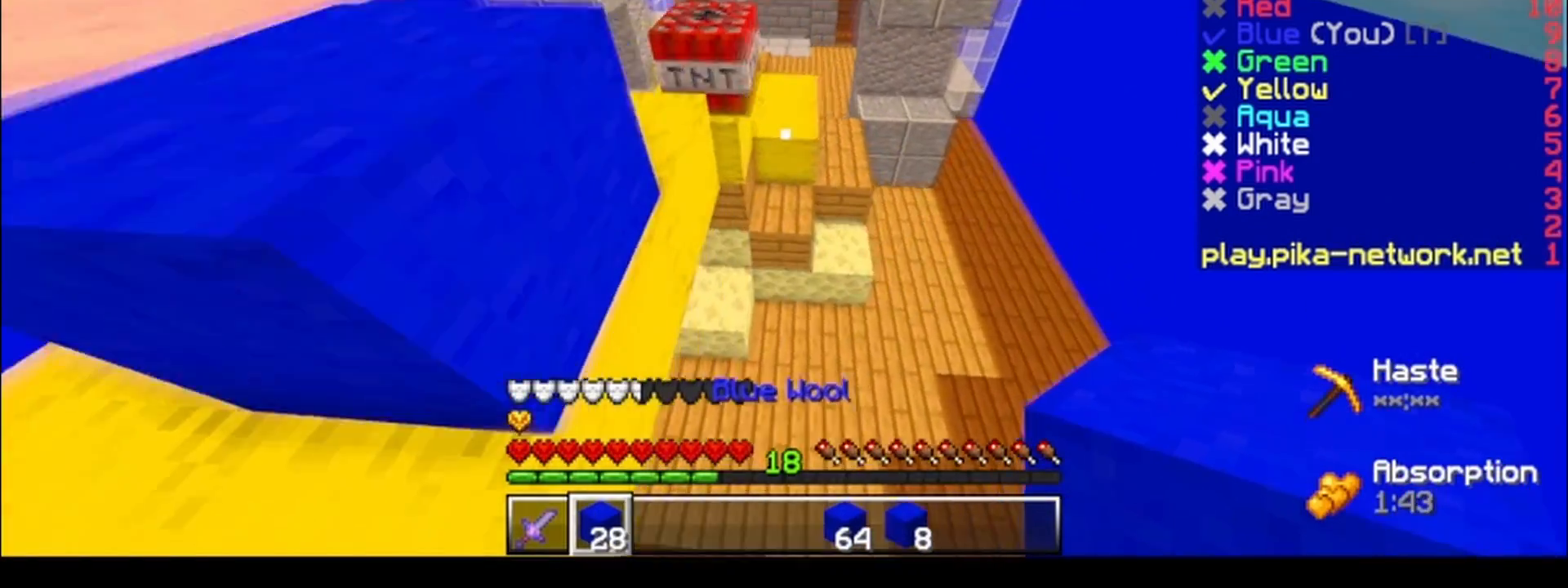
{"keys": ["d", "w"], "events": []}
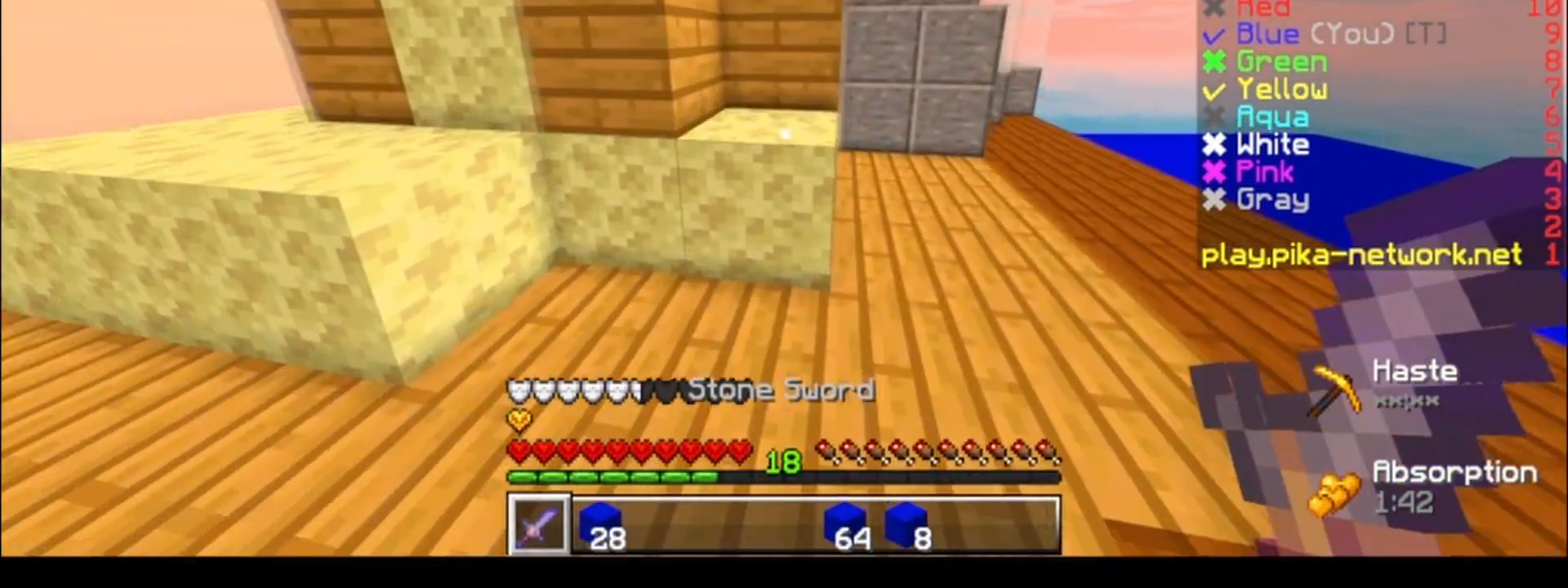
{"keys": ["d", "w"], "events": [[33, "d", "up"], [483, "d", "down"]]}
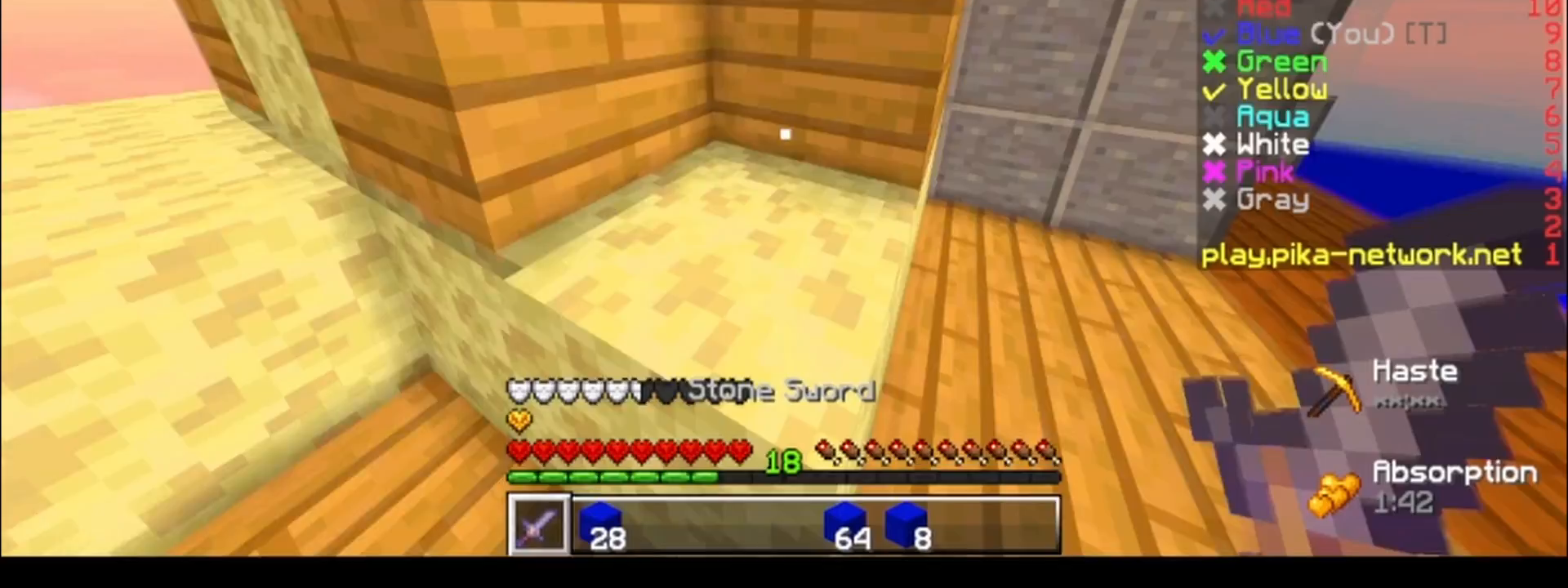
{"keys": ["d", "w"], "events": [[217, "a", "down"], [233, "d", "up"], [283, "a", "up"], [383, "d", "down"]]}
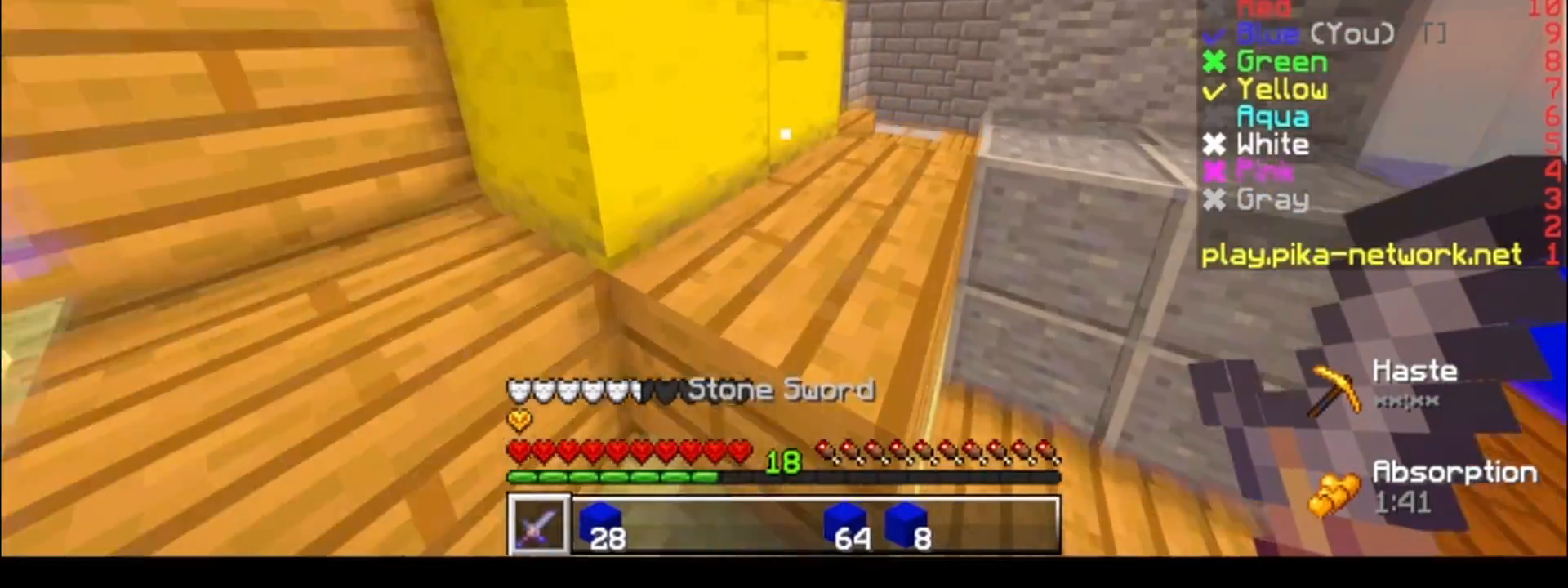
{"keys": ["d", "w"], "events": [[83, "a", "down"], [83, "d", "up"], [183, "a", "up"], [383, "d", "down"]]}
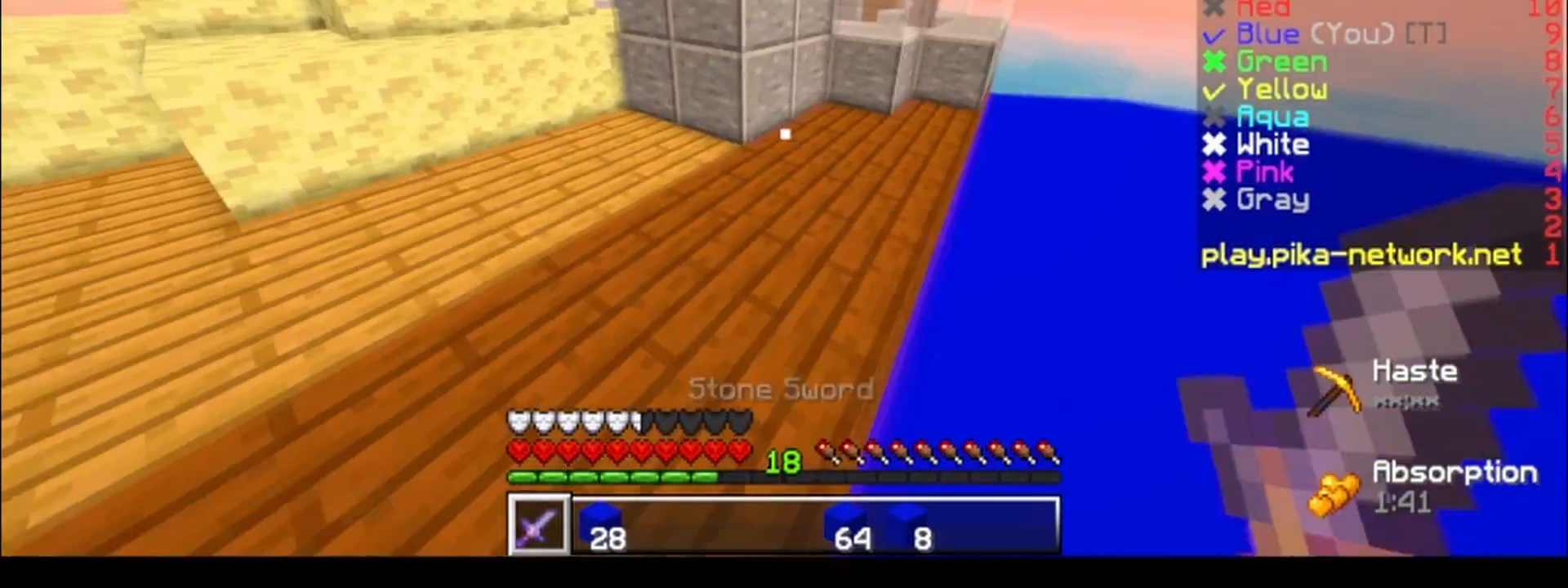
{"keys": ["w"], "events": [[33, "d", "up"], [133, "a", "down"], [183, "a", "up"]]}
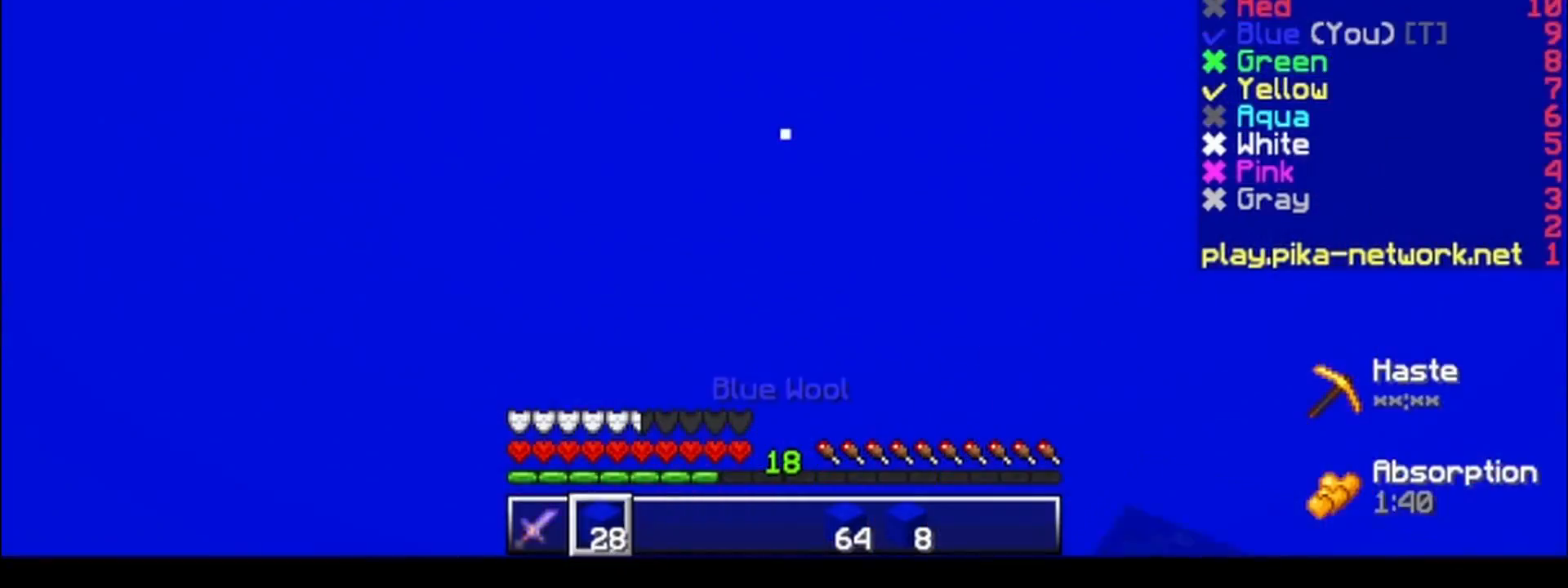
{"keys": [], "events": [[383, "w", "up"]]}
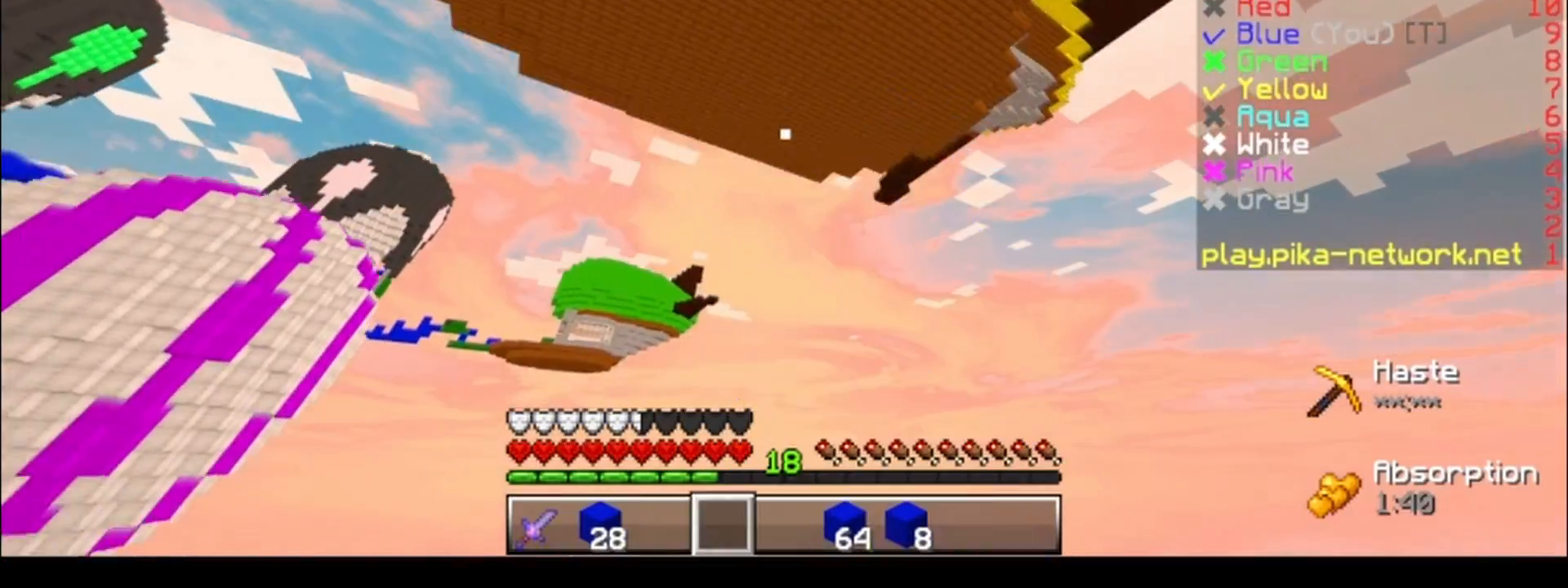
{"keys": [], "events": []}
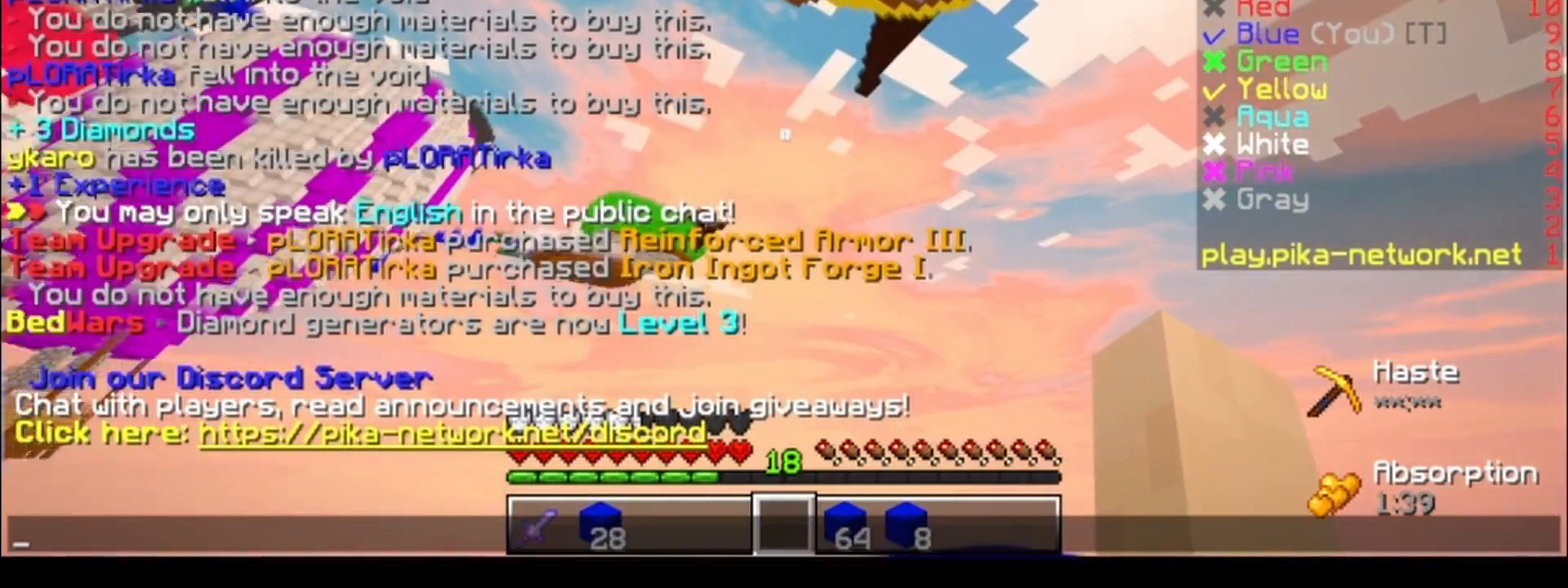
{"keys": [], "events": []}
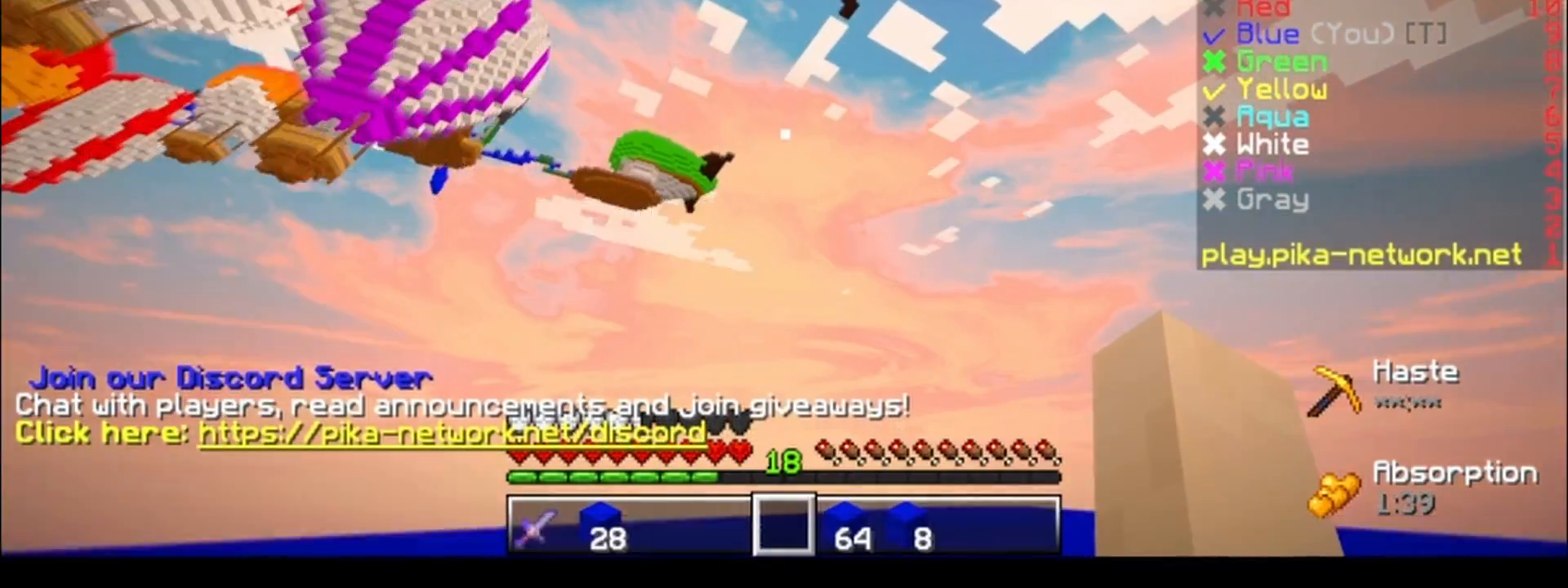
{"keys": [], "events": []}
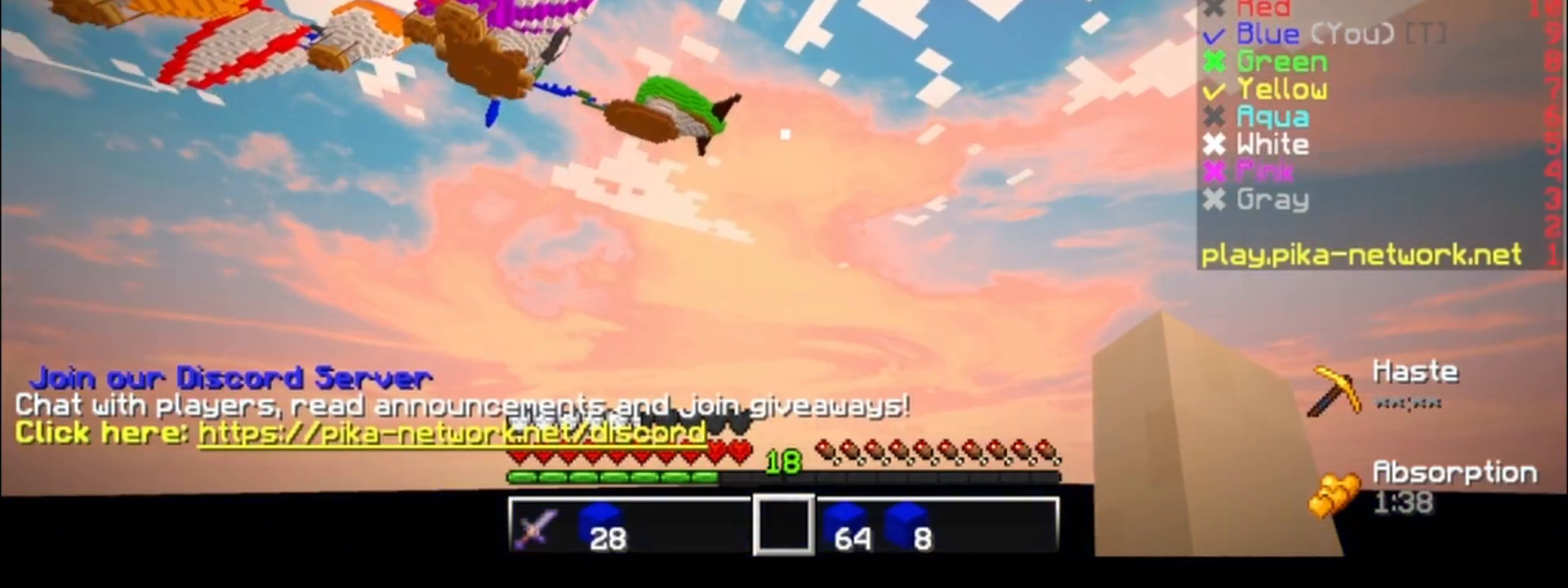
{"keys": [], "events": []}
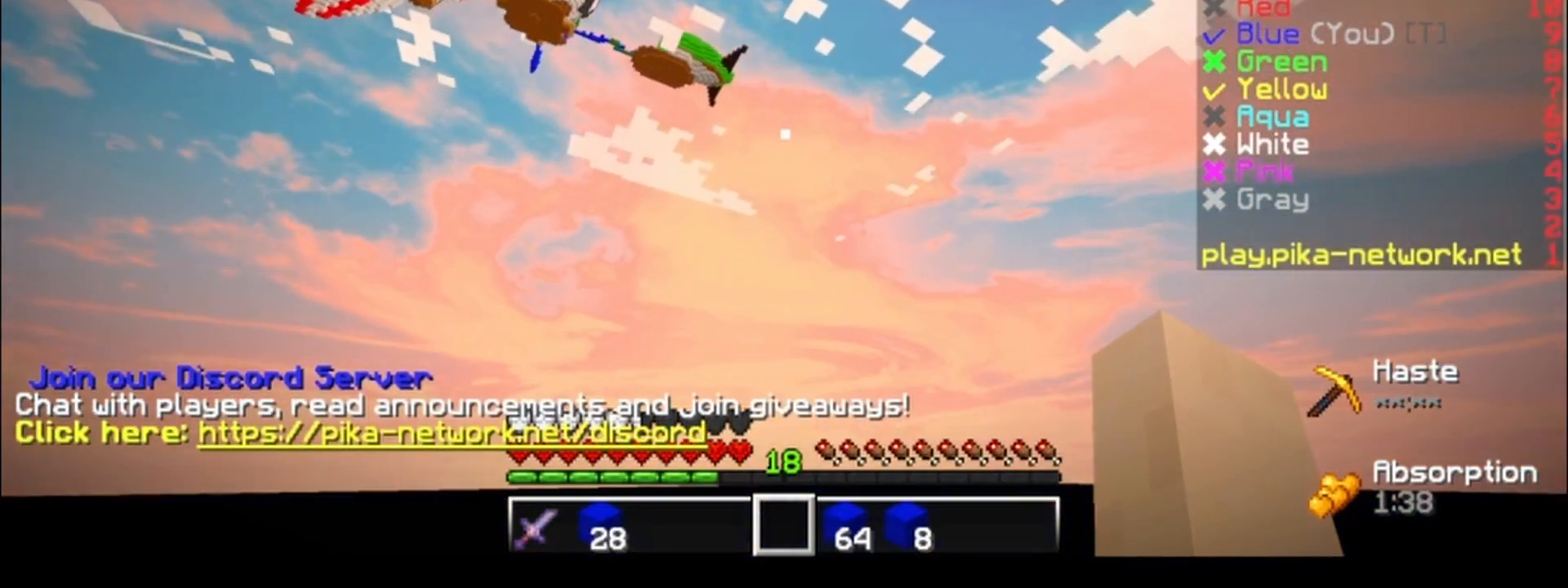
{"keys": [], "events": []}
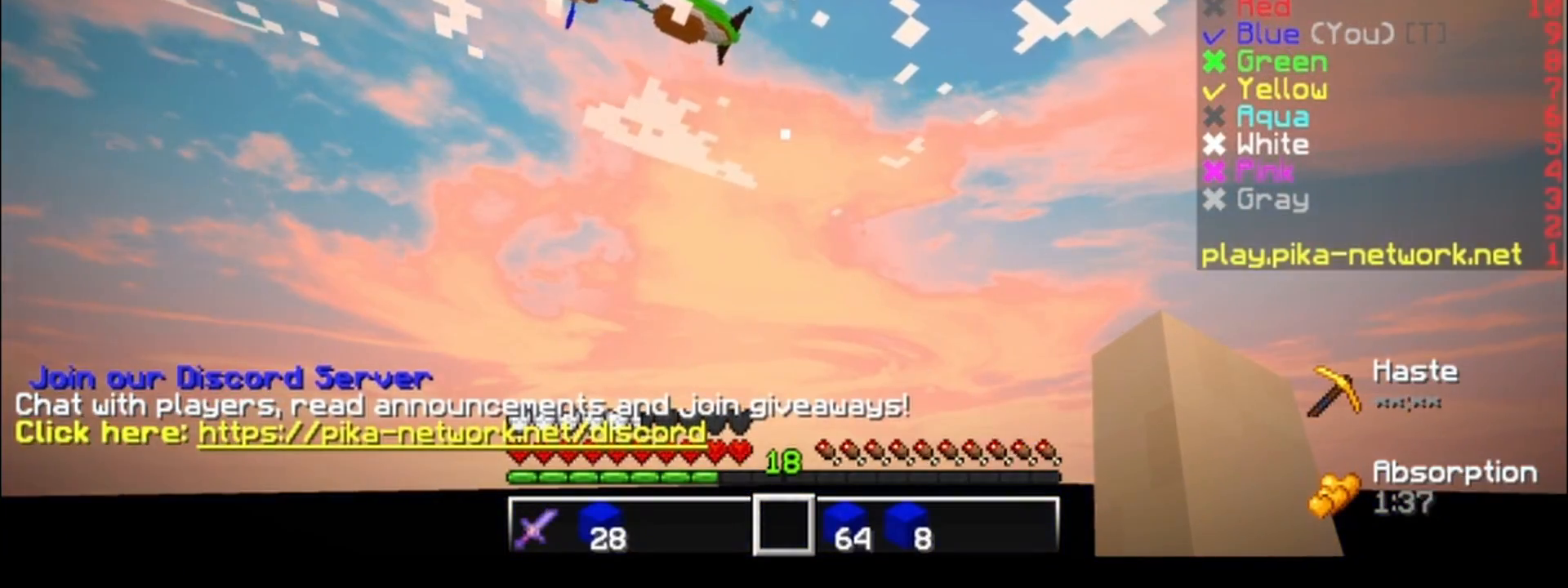
{"keys": [], "events": []}